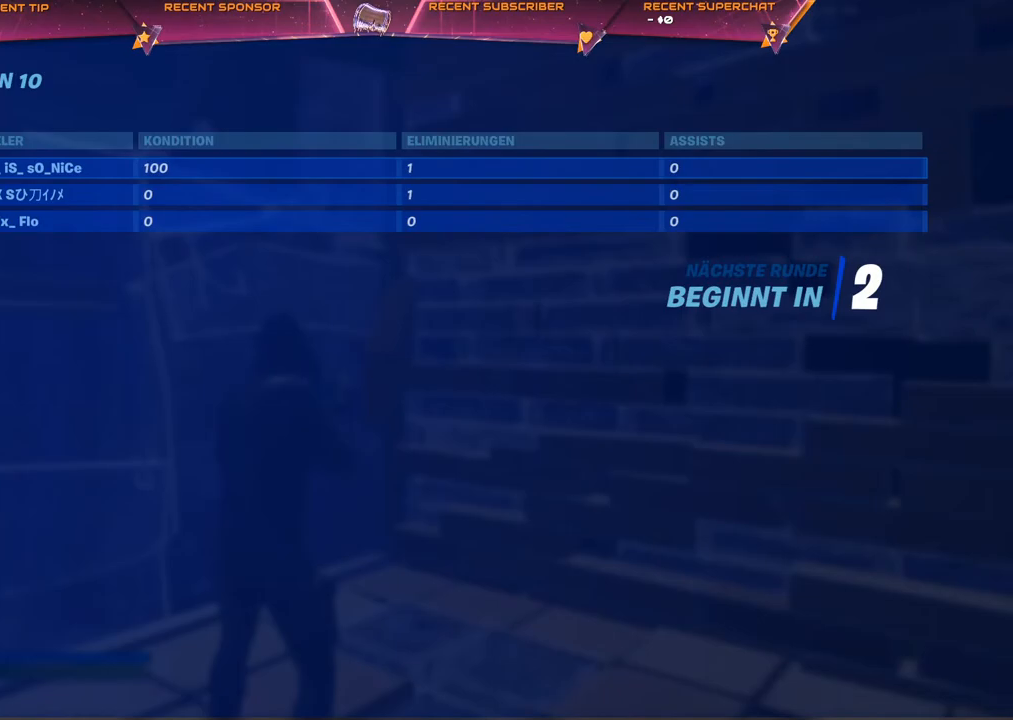
Gameplay with a controller (PlayStation layout); each line is a JSON object with the inputs held at the frame after it (dt_ms = milliseconds from this image to that frame). "events" lists button and stick changes between this image and that frame as [ms after this image, input, new state], when the widget could be followed in between.
{"dt_ms": 500, "buttons": [], "left_stick": "center", "right_stick": "center", "events": []}
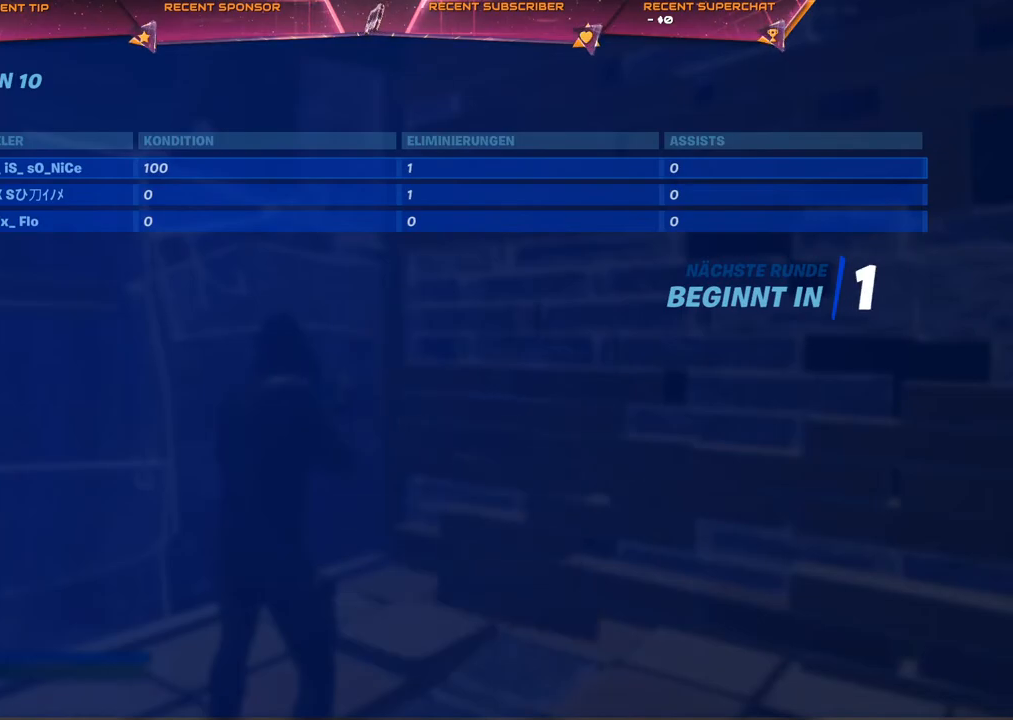
{"dt_ms": 500, "buttons": [], "left_stick": "center", "right_stick": "center", "events": []}
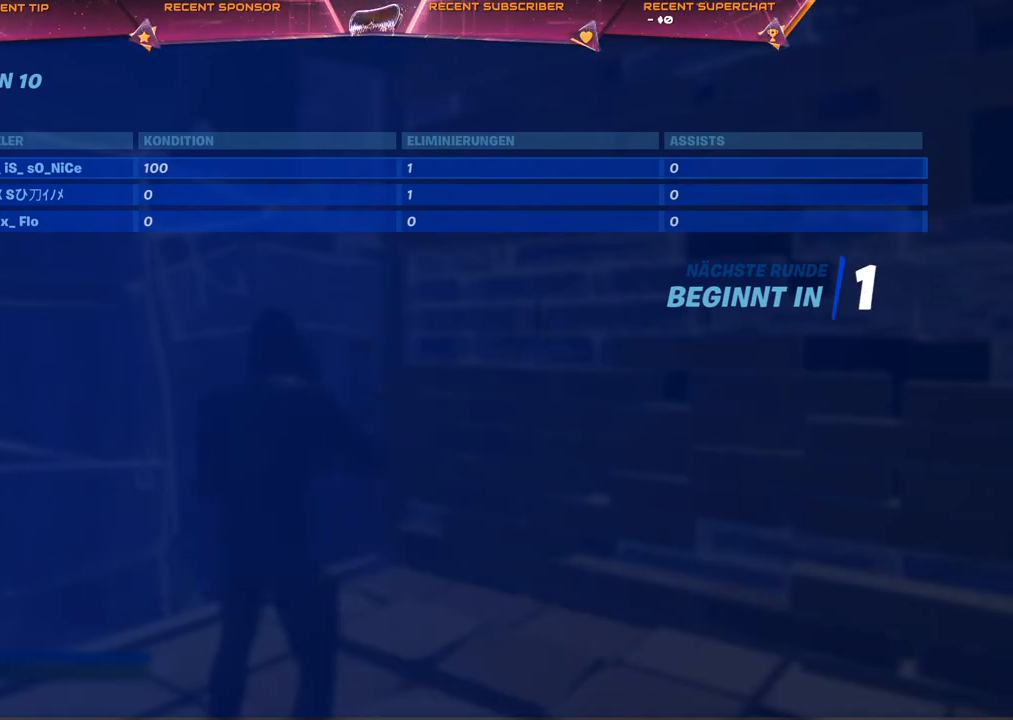
{"dt_ms": 500, "buttons": [], "left_stick": "center", "right_stick": "center", "events": []}
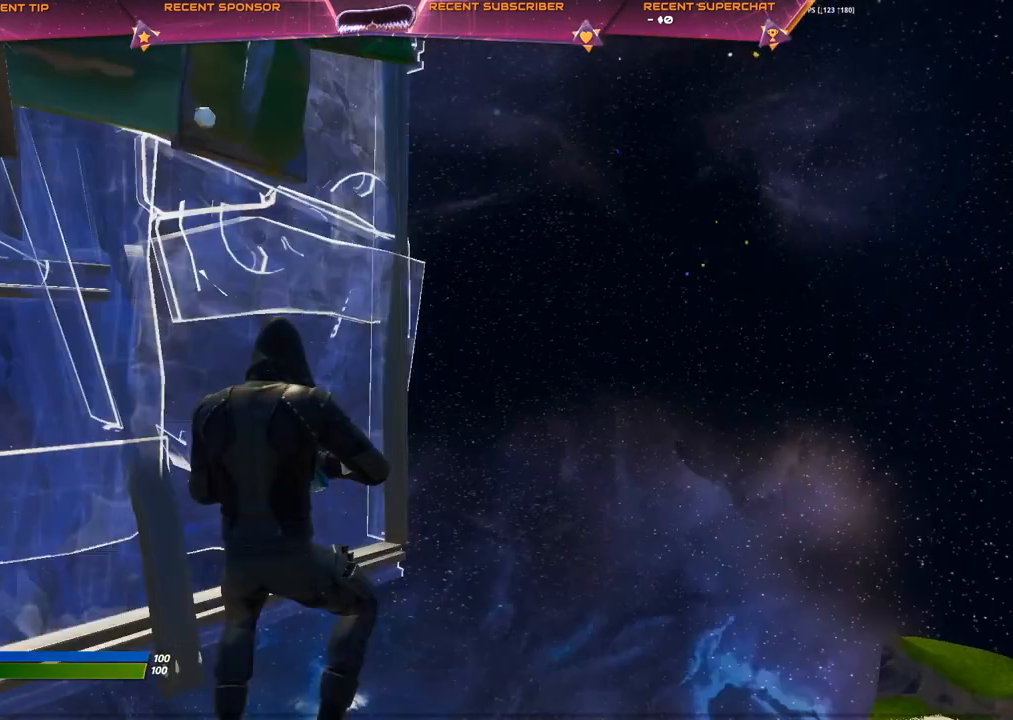
{"dt_ms": 500, "buttons": ["CIRCLE"], "left_stick": "center", "right_stick": "center", "events": [[183, "CIRCLE", "down"], [267, "CIRCLE", "up"], [333, "CIRCLE", "down"], [433, "CIRCLE", "up"], [467, "CIRCLE", "down"]]}
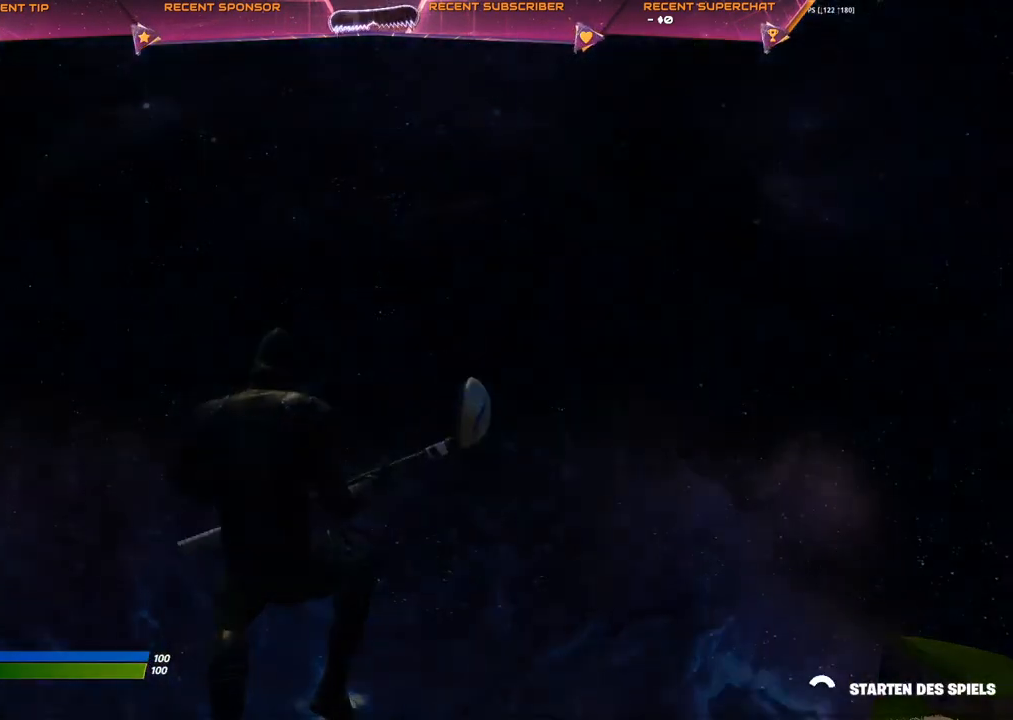
{"dt_ms": 500, "buttons": [], "left_stick": "center", "right_stick": "center", "events": [[33, "CIRCLE", "up"], [150, "CIRCLE", "down"], [167, "CIRCLE", "up"], [250, "CIRCLE", "down"], [283, "CIRCLE", "up"], [383, "CIRCLE", "down"], [417, "CIRCLE", "up"]]}
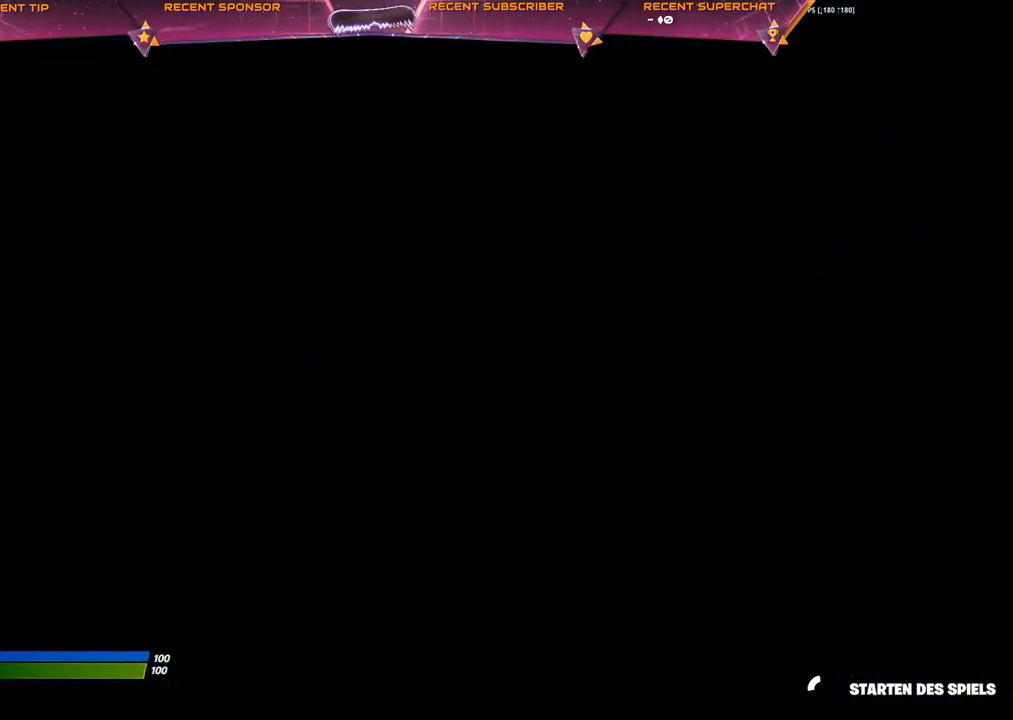
{"dt_ms": 500, "buttons": ["CIRCLE"], "left_stick": "center", "right_stick": "center", "events": [[17, "CIRCLE", "down"], [50, "CIRCLE", "up"], [133, "CIRCLE", "down"], [167, "CIRCLE", "up"], [267, "CIRCLE", "down"], [283, "CIRCLE", "up"], [367, "CIRCLE", "down"], [417, "CIRCLE", "up"], [500, "CIRCLE", "down"]]}
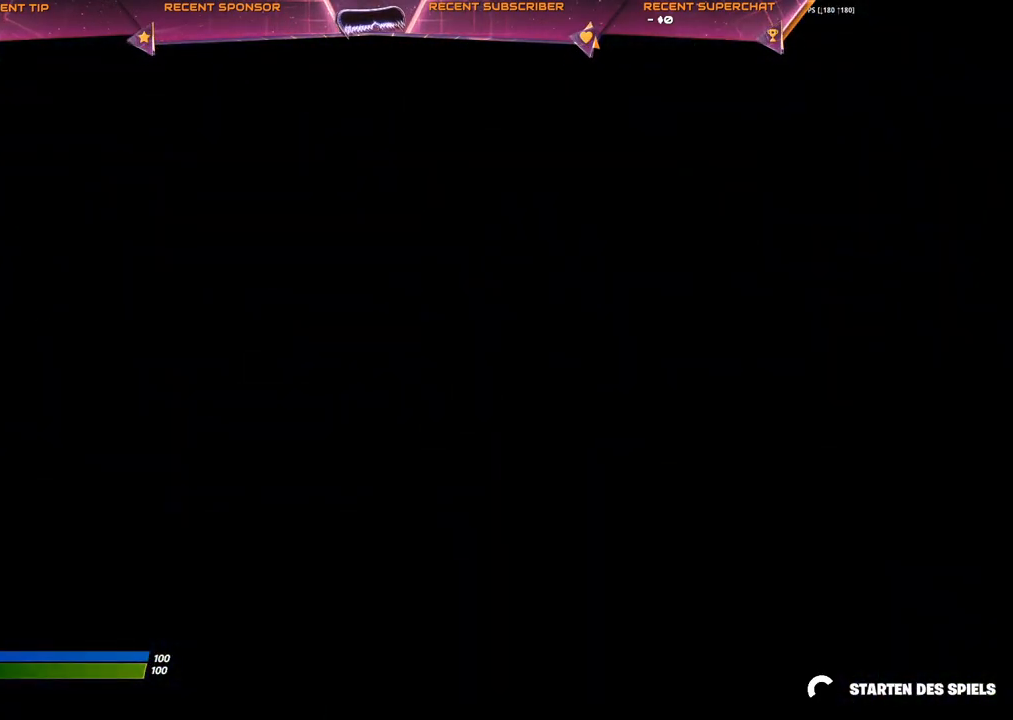
{"dt_ms": 500, "buttons": [], "left_stick": "center", "right_stick": "center", "events": [[50, "CIRCLE", "up"], [133, "CIRCLE", "down"], [183, "CIRCLE", "up"]]}
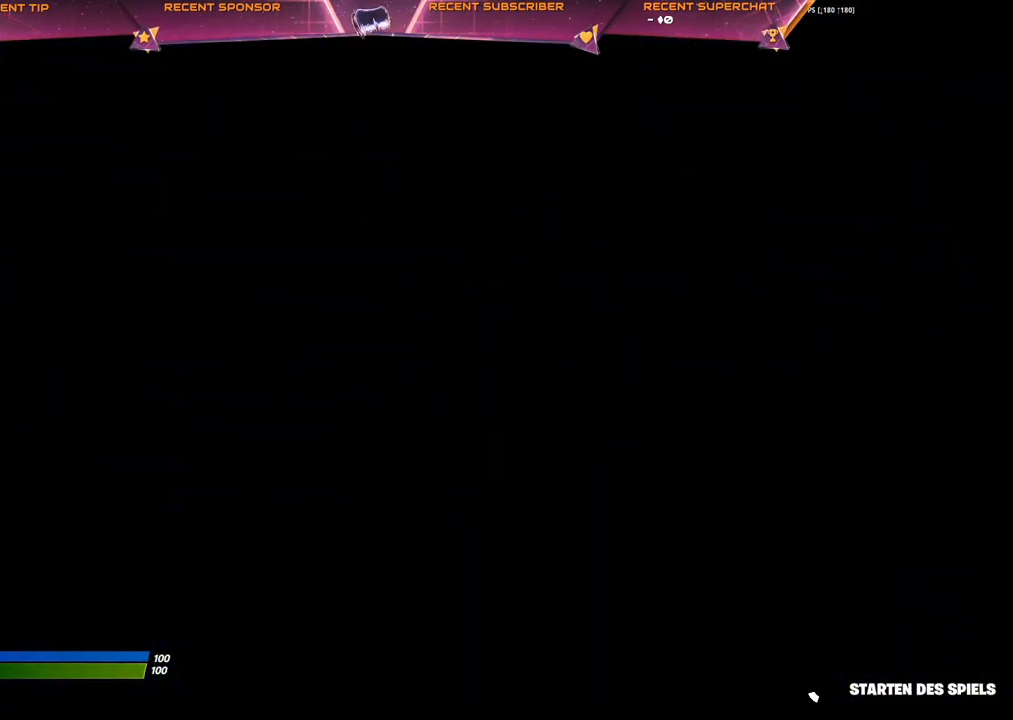
{"dt_ms": 500, "buttons": [], "left_stick": "center", "right_stick": "center", "events": []}
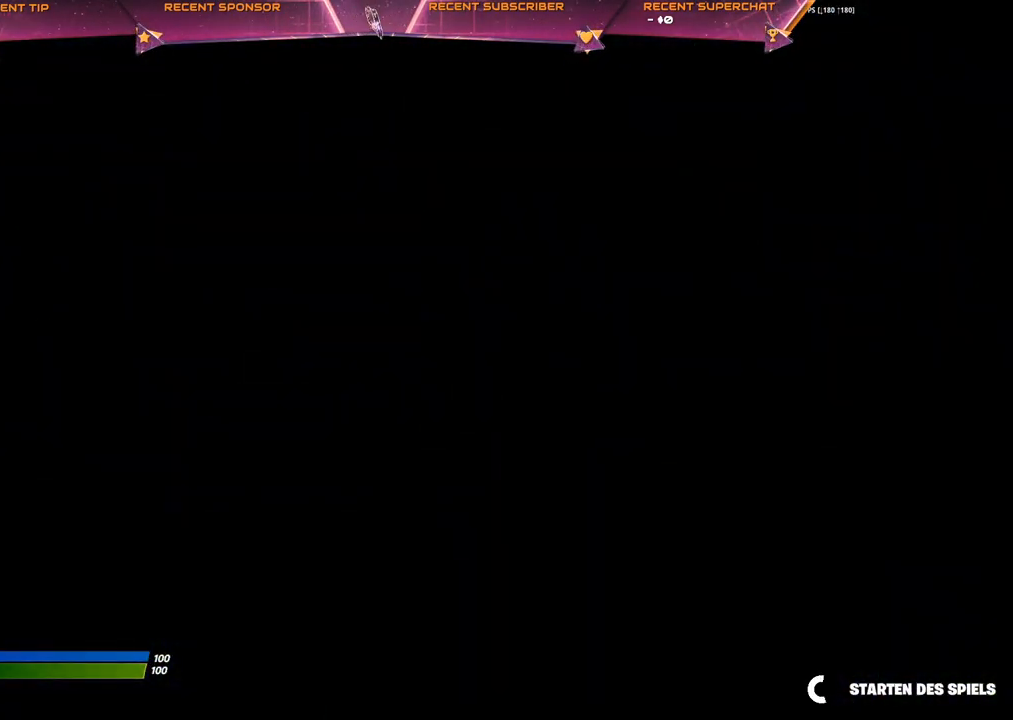
{"dt_ms": 500, "buttons": [], "left_stick": "center", "right_stick": "center", "events": [[267, "CIRCLE", "down"], [300, "CIRCLE", "up"]]}
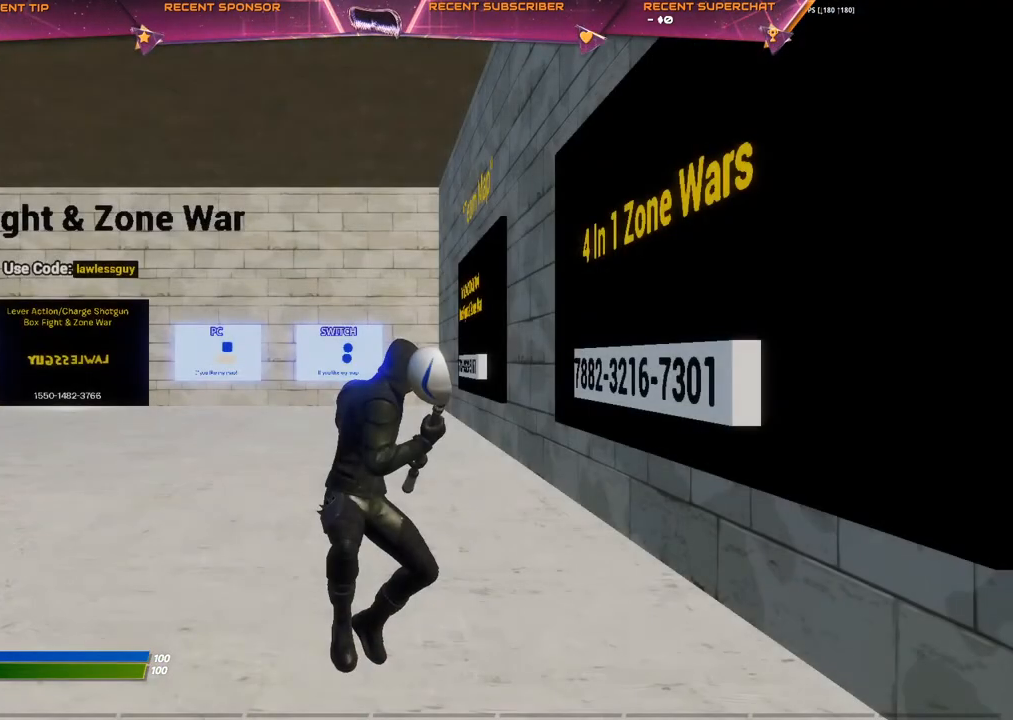
{"dt_ms": 500, "buttons": [], "left_stick": "center", "right_stick": "center", "events": []}
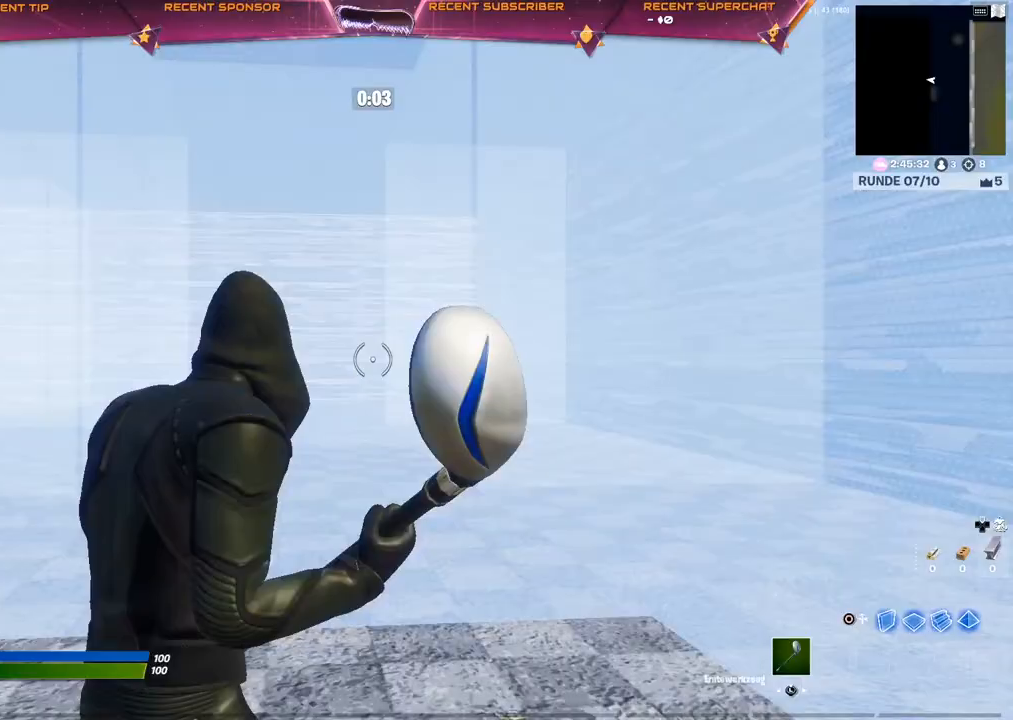
{"dt_ms": 500, "buttons": [], "left_stick": "center", "right_stick": "left", "events": [[83, "R1", "down"], [183, "R1", "up"], [233, "R1", "down"], [333, "R1", "up"], [400, "right_stick", "left"]]}
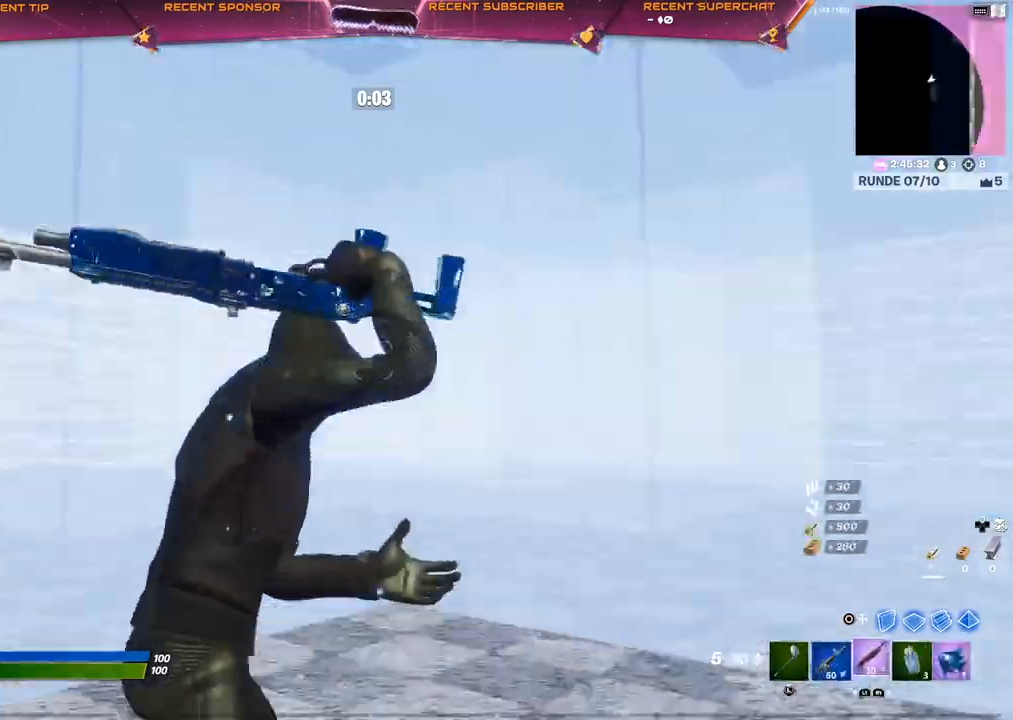
{"dt_ms": 500, "buttons": [], "left_stick": "center", "right_stick": "center", "events": [[17, "right_stick", "center"], [67, "CIRCLE", "down"], [133, "right_stick", "right"], [150, "R2", "down"], [183, "CIRCLE", "up"], [217, "right_stick", "left"], [350, "right_stick", "center"], [367, "CROSS", "down"], [383, "R2", "up"], [417, "CROSS", "up"]]}
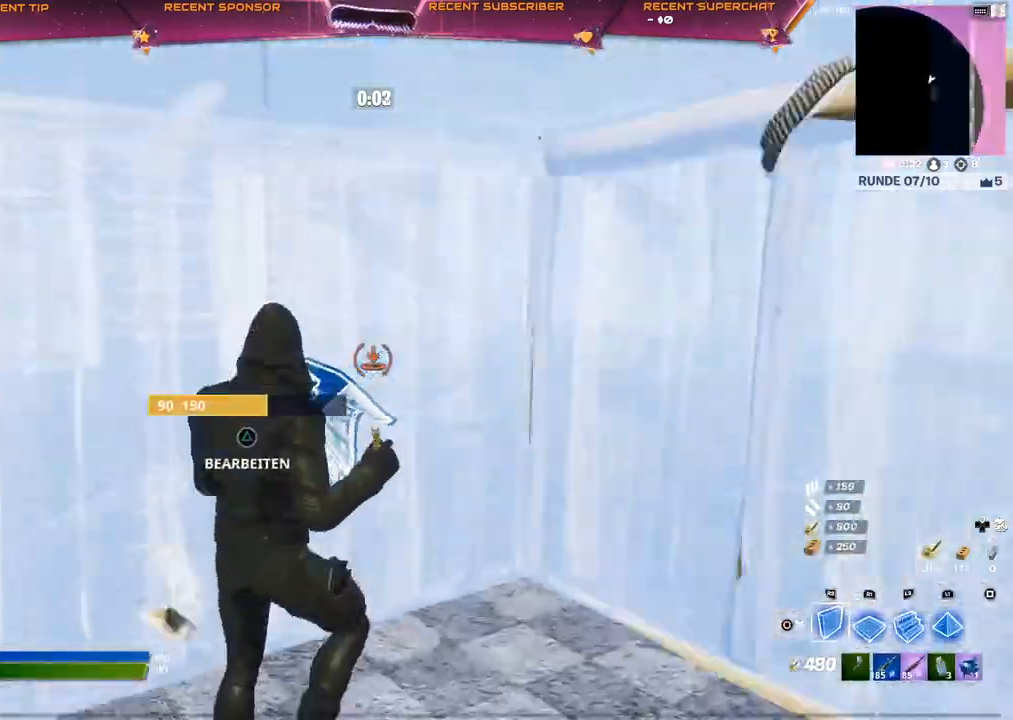
{"dt_ms": 500, "buttons": [], "left_stick": "center", "right_stick": "down", "events": [[100, "L2", "down"], [150, "right_stick", "right"], [183, "R2", "down"], [217, "right_stick", "up"], [267, "right_stick", "left"], [283, "L2", "up"], [333, "right_stick", "center"], [383, "R2", "up"], [500, "right_stick", "down"]]}
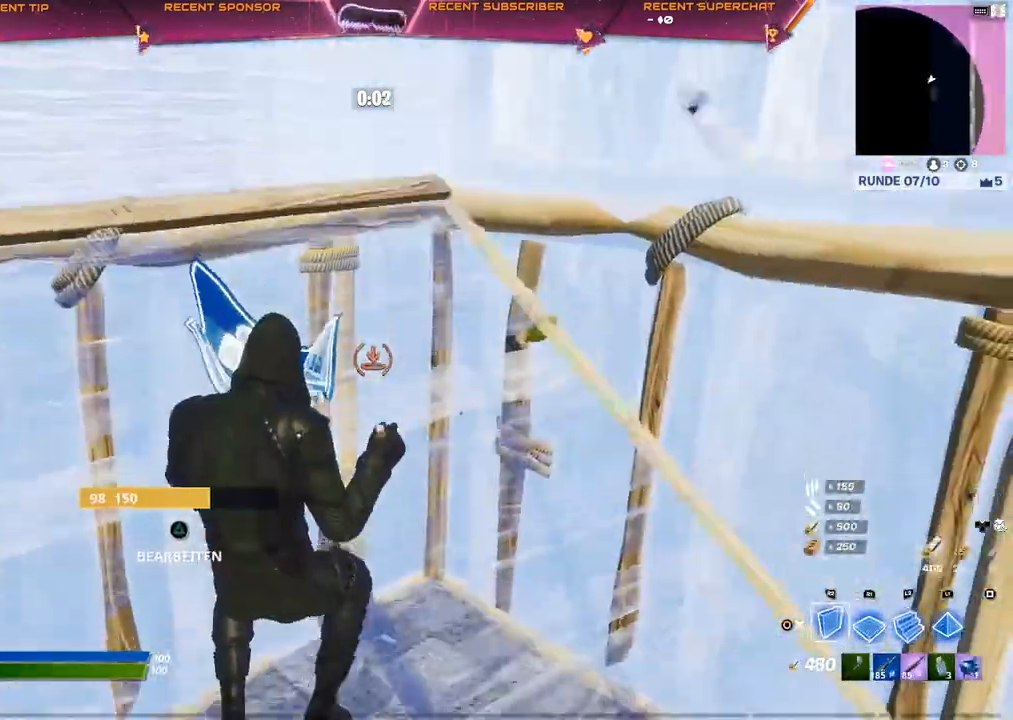
{"dt_ms": 500, "buttons": ["R1"], "left_stick": "up-right", "right_stick": "down-right", "events": [[100, "left_stick", "up"], [433, "R1", "down"], [433, "left_stick", "up-right"], [500, "right_stick", "down-right"]]}
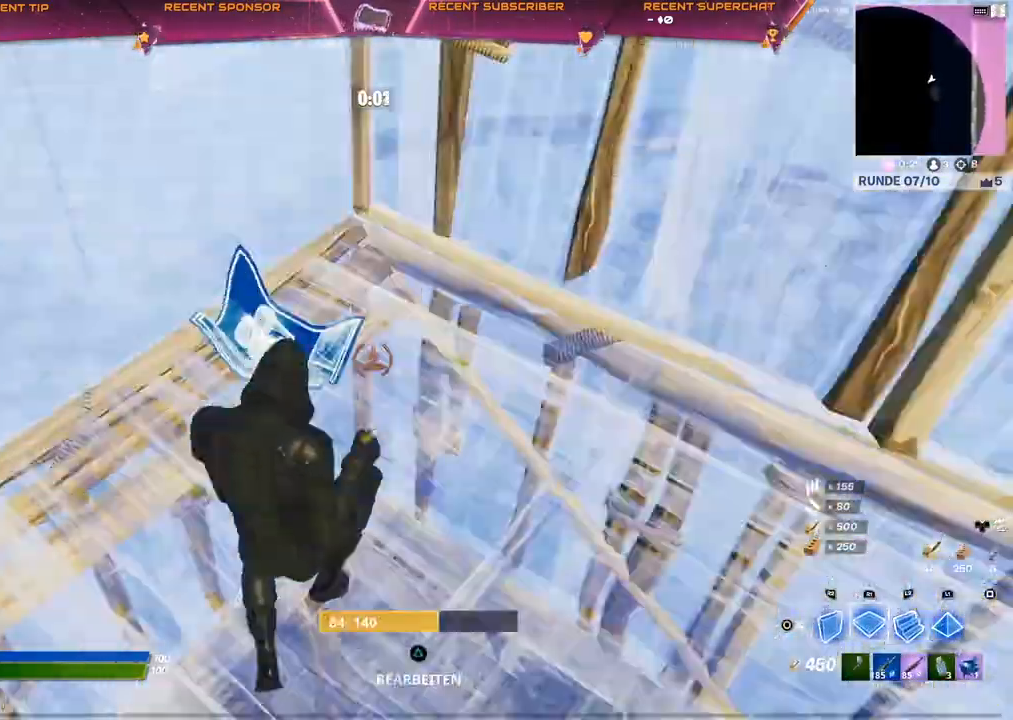
{"dt_ms": 500, "buttons": [], "left_stick": "center", "right_stick": "center", "events": [[17, "R1", "up"], [33, "CROSS", "down"], [33, "R2", "down"], [100, "left_stick", "right"], [100, "right_stick", "left"], [233, "right_stick", "center"], [250, "left_stick", "down"], [300, "CIRCLE", "down"], [333, "R2", "up"], [350, "CIRCLE", "up"], [417, "left_stick", "center"], [500, "CROSS", "up"]]}
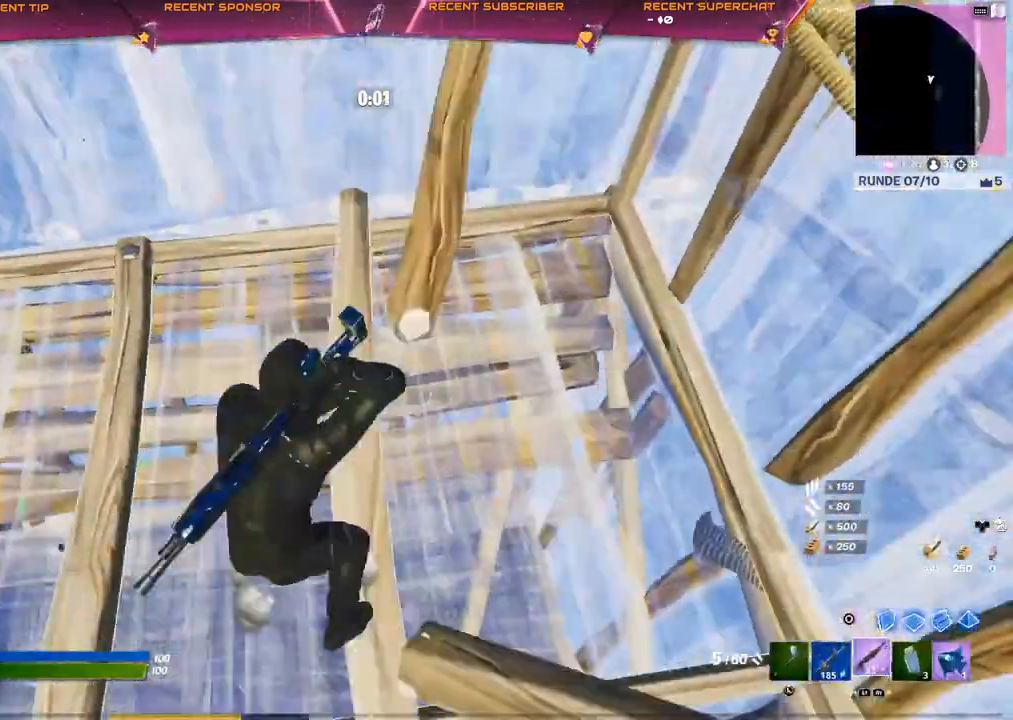
{"dt_ms": 500, "buttons": ["R2"], "left_stick": "center", "right_stick": "center", "events": [[133, "CIRCLE", "down"], [200, "CIRCLE", "up"], [300, "right_stick", "left"], [317, "R2", "down"], [500, "right_stick", "center"]]}
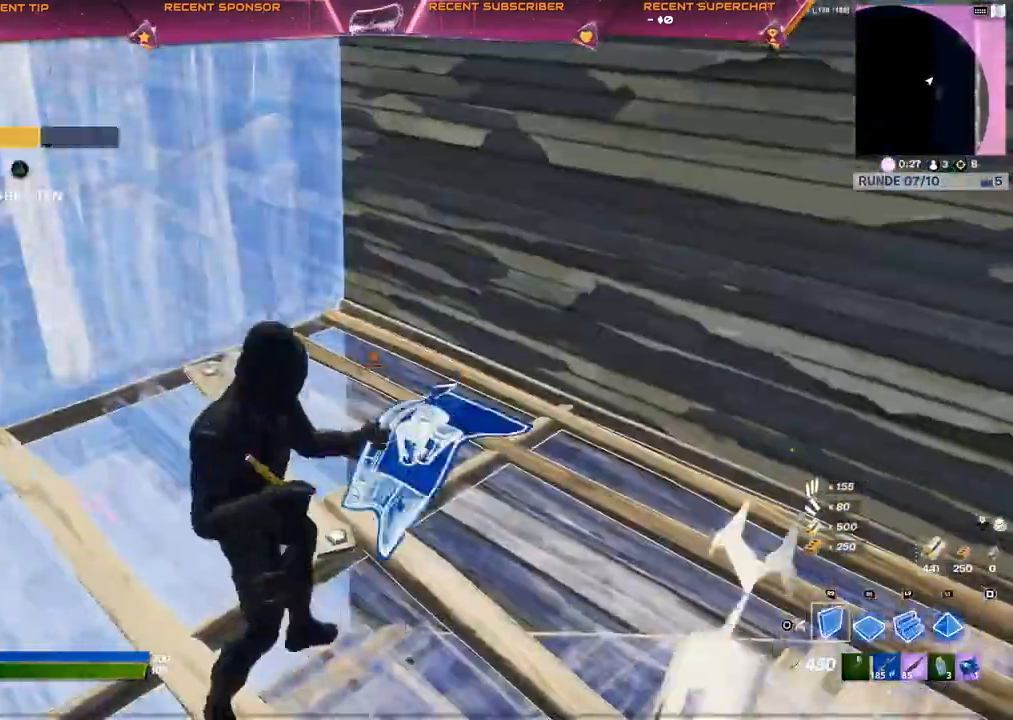
{"dt_ms": 500, "buttons": ["TRIANGLE", "R2"], "left_stick": "center", "right_stick": "down", "events": [[33, "CIRCLE", "down"], [50, "R2", "up"], [67, "CIRCLE", "up"], [233, "right_stick", "up-left"], [350, "right_stick", "center"], [433, "TRIANGLE", "down"], [467, "R2", "down"], [483, "right_stick", "down"]]}
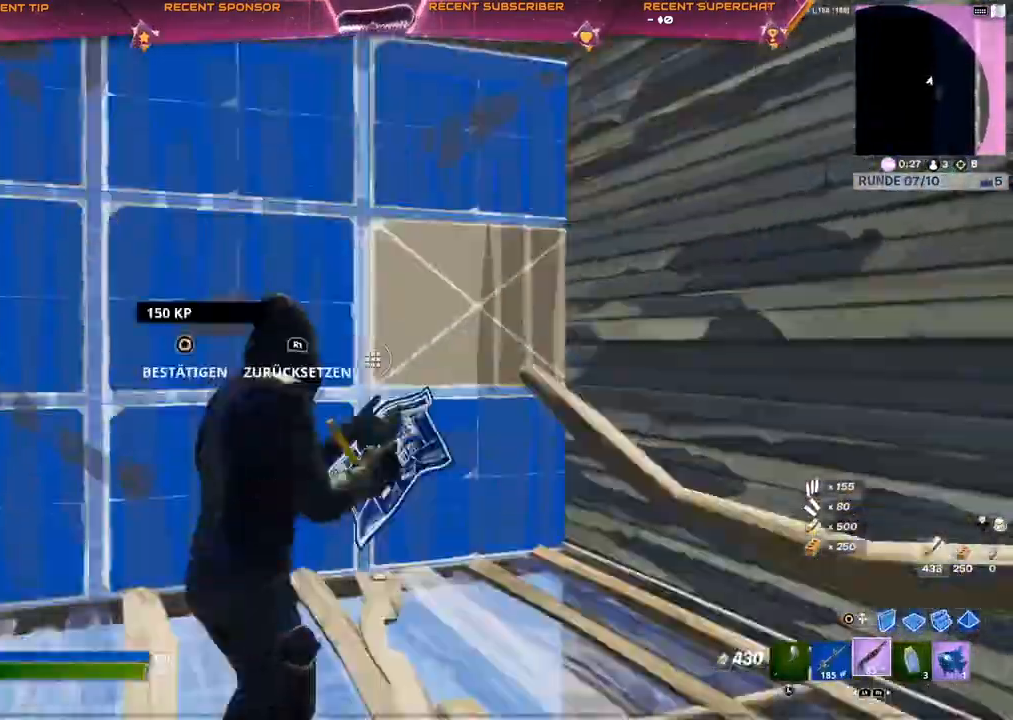
{"dt_ms": 500, "buttons": ["CIRCLE", "TRIANGLE", "R1"], "left_stick": "center", "right_stick": "center"}
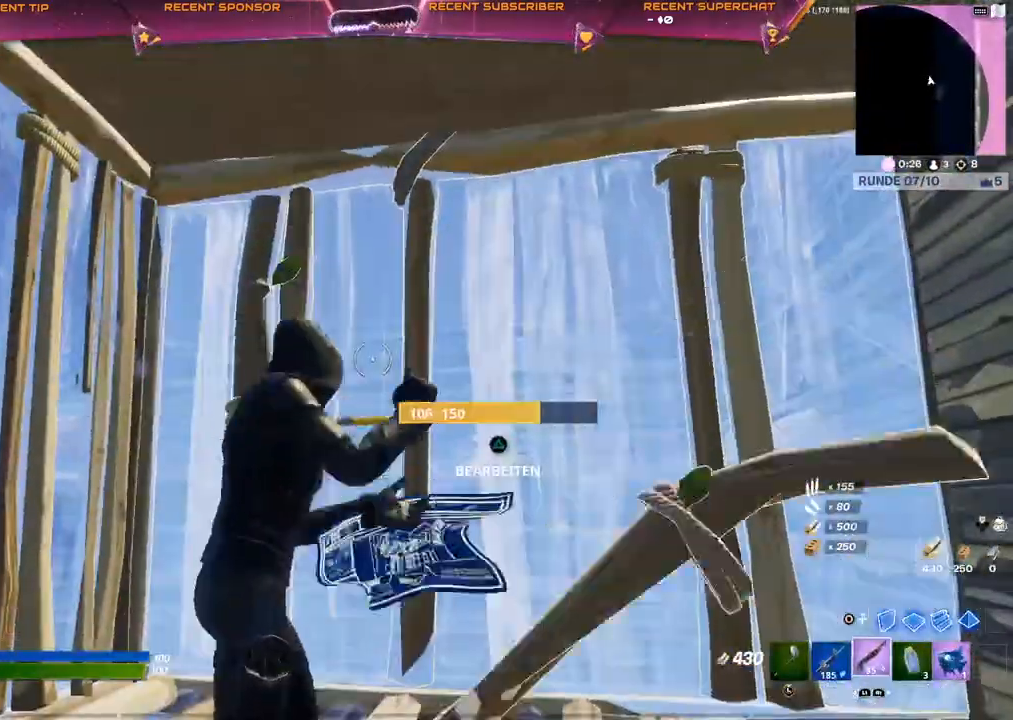
{"dt_ms": 500, "buttons": ["TRIANGLE"], "left_stick": "center", "right_stick": "center", "events": [[50, "CIRCLE", "up"], [67, "R1", "up"], [167, "right_stick", "up-right"], [217, "right_stick", "center"], [233, "R2", "down"], [317, "R2", "up"]]}
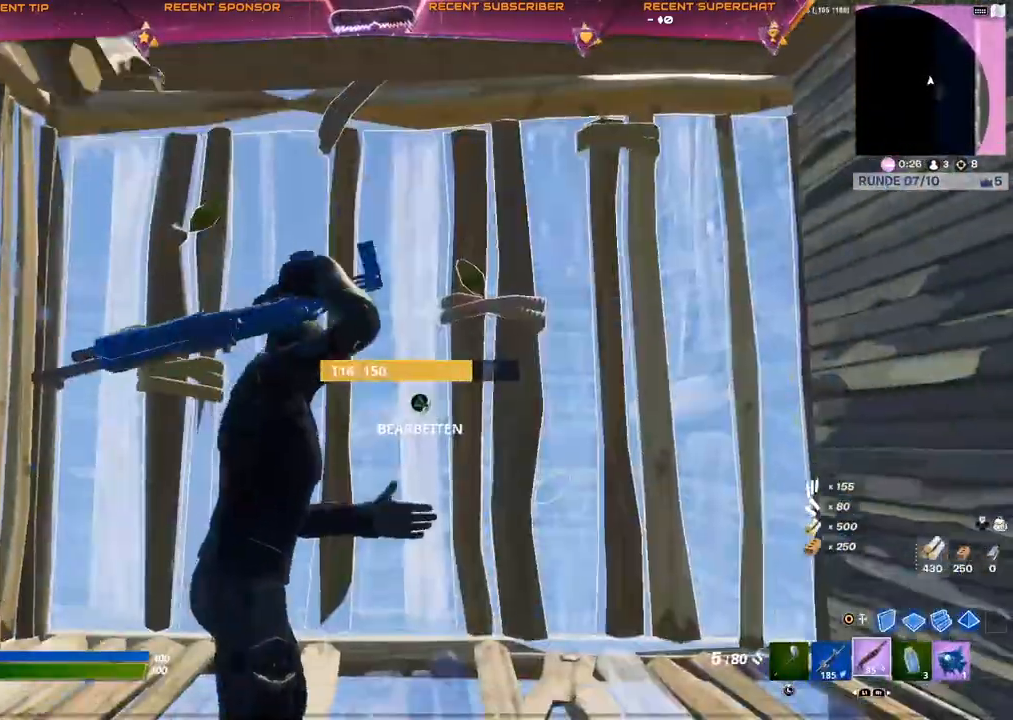
{"dt_ms": 500, "buttons": ["TRIANGLE", "R1"], "left_stick": "up-right", "right_stick": "center"}
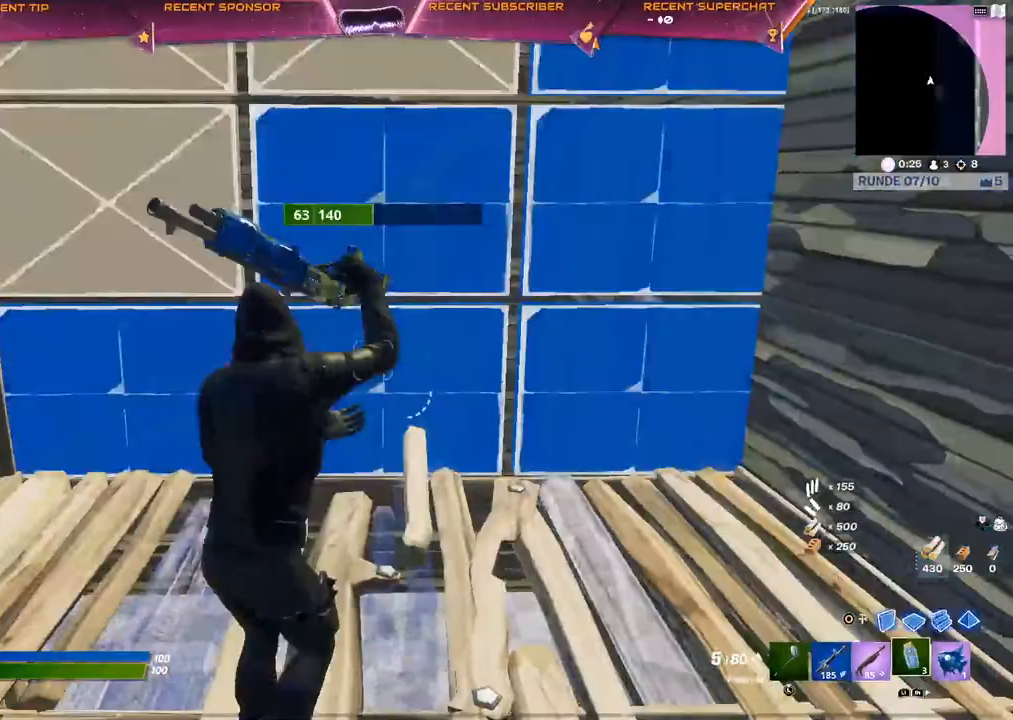
{"dt_ms": 500, "buttons": [], "left_stick": "up-right", "right_stick": "center", "events": [[17, "CIRCLE", "down"], [67, "CIRCLE", "up"], [83, "R1", "up"], [117, "TRIANGLE", "up"], [183, "TRIANGLE", "down"], [217, "R2", "down"], [217, "right_stick", "right"], [267, "TRIANGLE", "up"], [317, "R2", "up"], [317, "right_stick", "left"], [400, "right_stick", "center"]]}
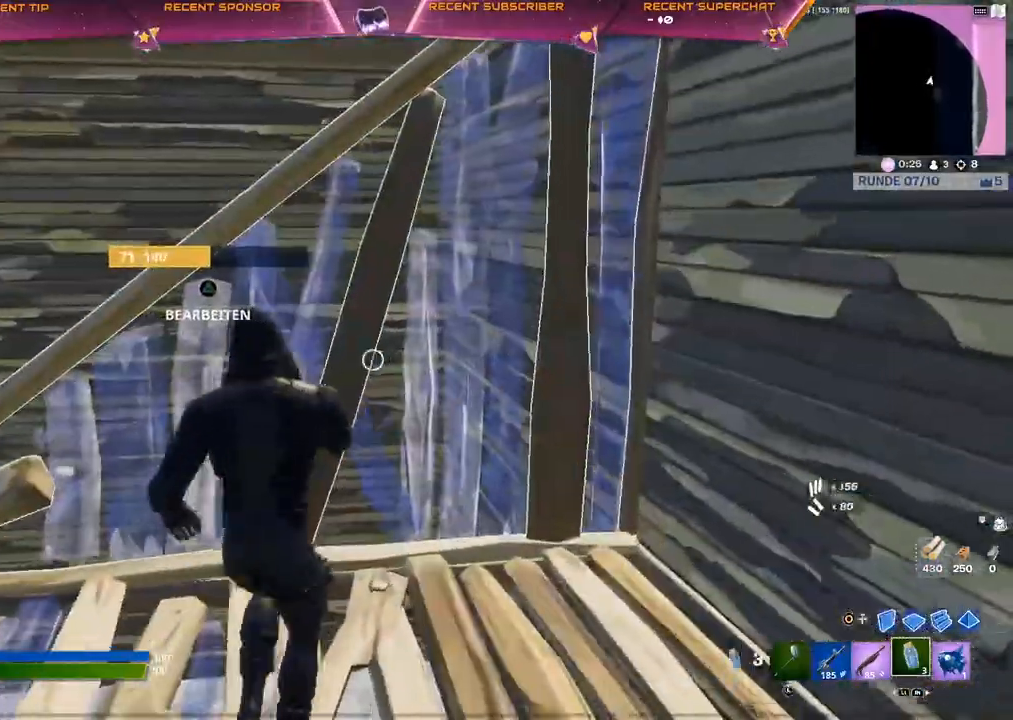
{"dt_ms": 500, "buttons": [], "left_stick": "left", "right_stick": "center", "events": [[50, "left_stick", "center"], [283, "L1", "down"], [383, "L1", "up"], [467, "left_stick", "left"]]}
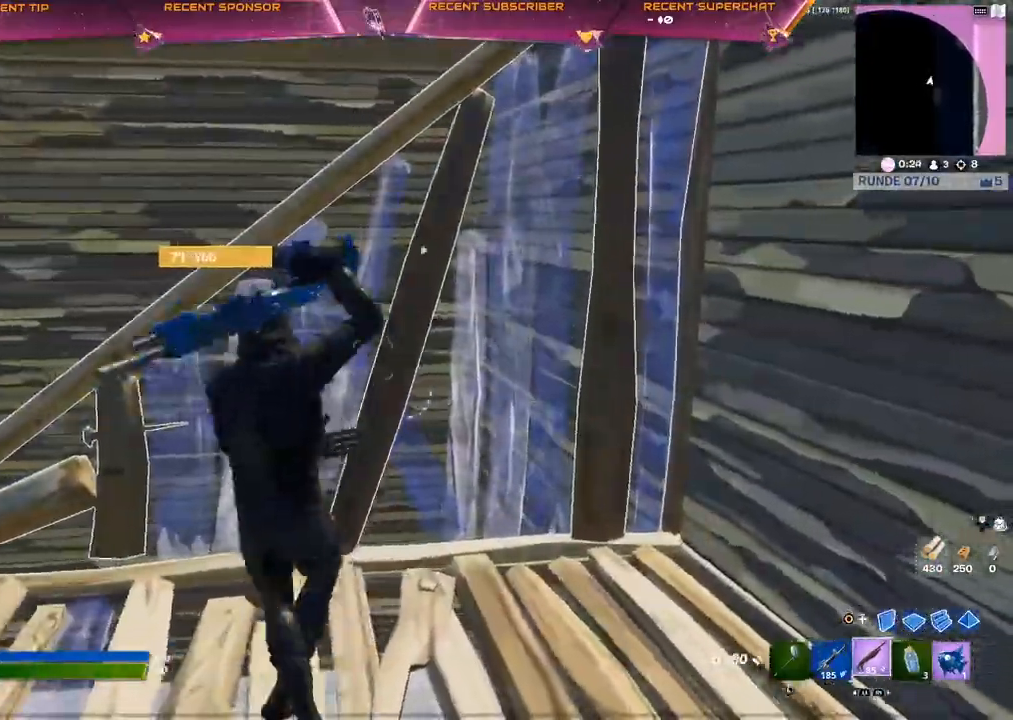
{"dt_ms": 500, "buttons": ["CROSS"], "left_stick": "up-left", "right_stick": "center", "events": [[200, "CIRCLE", "down"], [200, "left_stick", "up-left"], [250, "CIRCLE", "up"], [333, "CROSS", "down"], [383, "CROSS", "up"], [467, "CROSS", "down"]]}
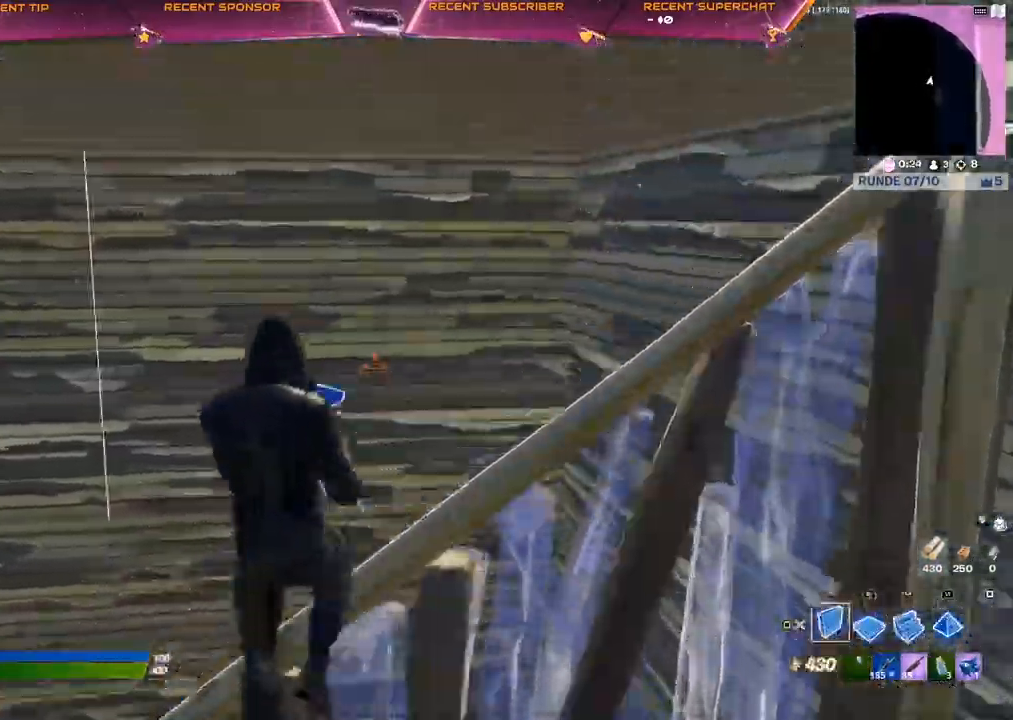
{"dt_ms": 500, "buttons": ["R1"], "left_stick": "up", "right_stick": "up-left", "events": [[33, "CROSS", "up"], [150, "left_stick", "up"], [150, "right_stick", "down"], [167, "R1", "down"], [250, "right_stick", "up-left"], [367, "right_stick", "center"], [467, "right_stick", "up-left"]]}
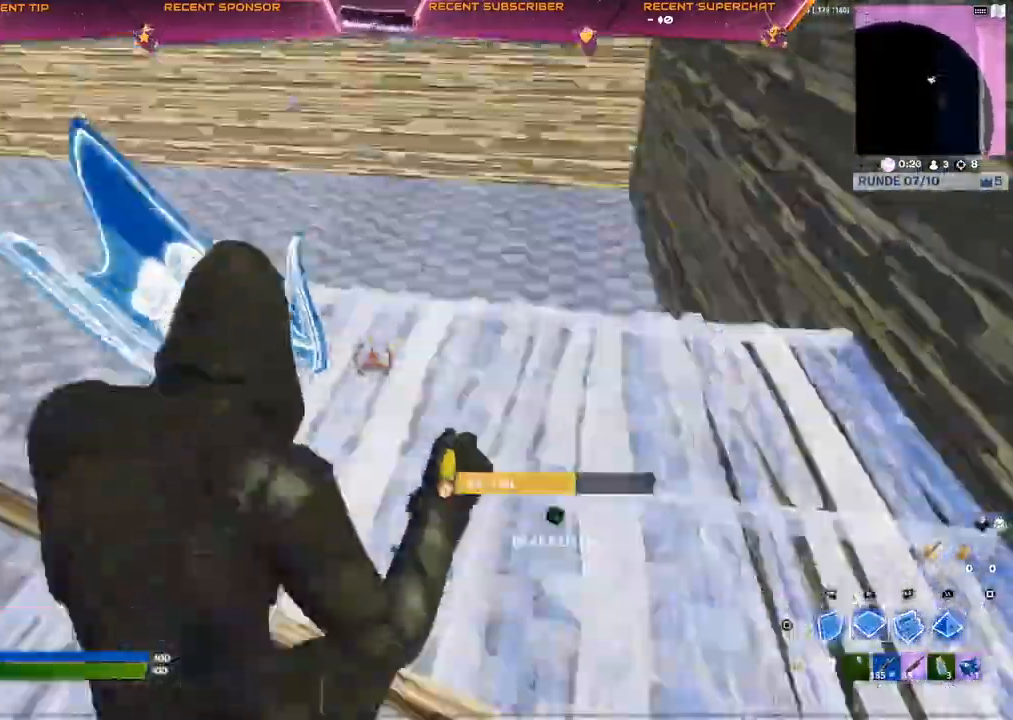
{"dt_ms": 1000, "buttons": ["R2"], "left_stick": "up", "right_stick": "up"}
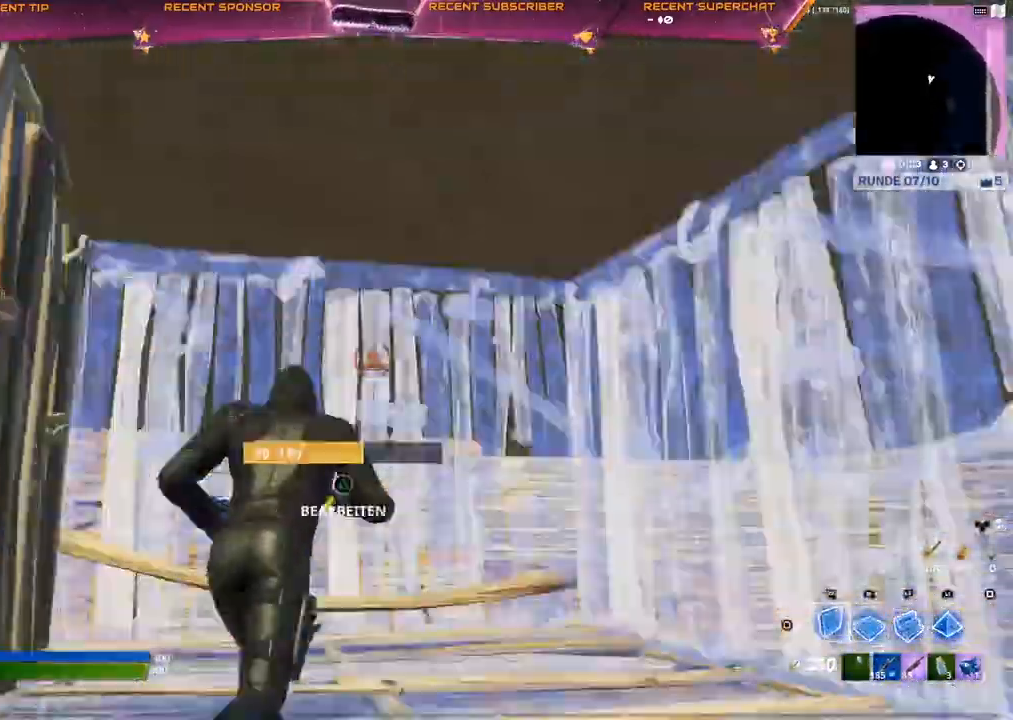
{"dt_ms": 500, "buttons": [], "left_stick": "up", "right_stick": "center", "events": [[17, "right_stick", "center"], [83, "CIRCLE", "down"], [100, "R2", "up"], [117, "CIRCLE", "up"], [317, "TRIANGLE", "down"], [350, "R2", "down"], [417, "right_stick", "up-left"], [450, "R2", "up"], [450, "TRIANGLE", "up"], [467, "right_stick", "center"]]}
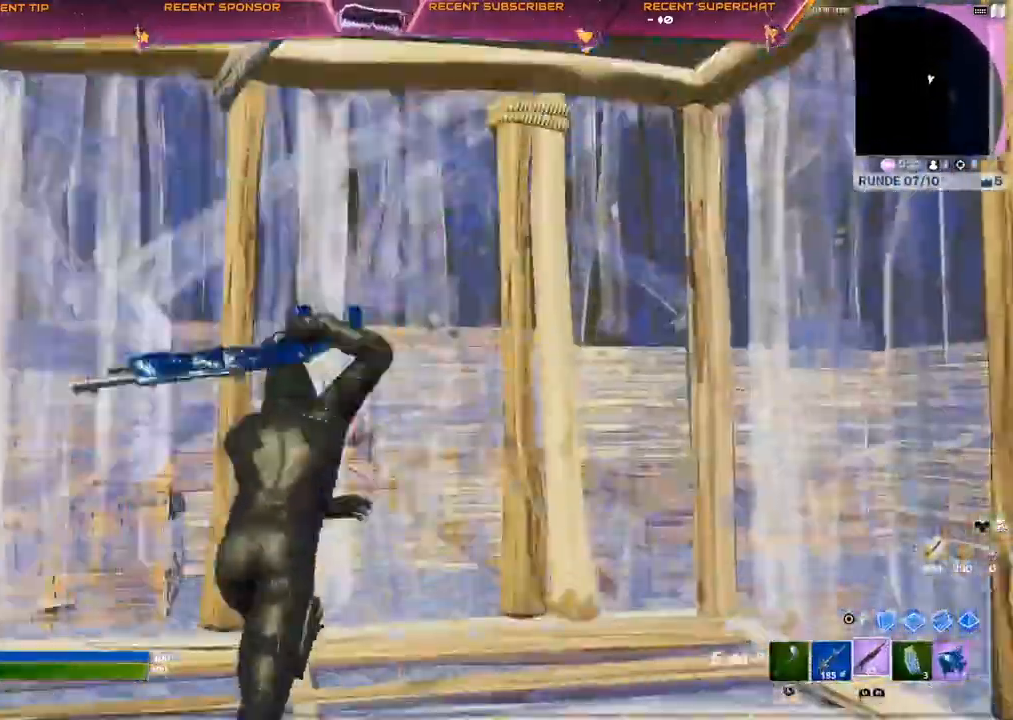
{"dt_ms": 500, "buttons": [], "left_stick": "up", "right_stick": "center", "events": [[33, "L2", "down"], [100, "R1", "down"], [150, "L2", "up"], [183, "CIRCLE", "down"], [250, "R1", "up"], [383, "CIRCLE", "up"]]}
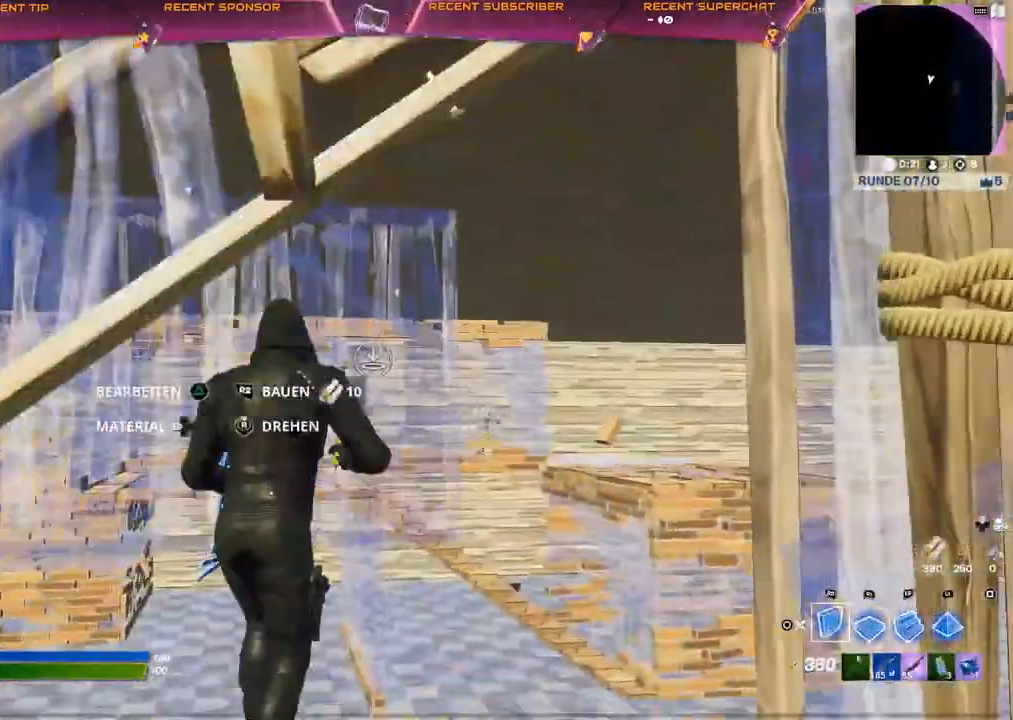
{"dt_ms": 500, "buttons": [], "left_stick": "up-left", "right_stick": "center"}
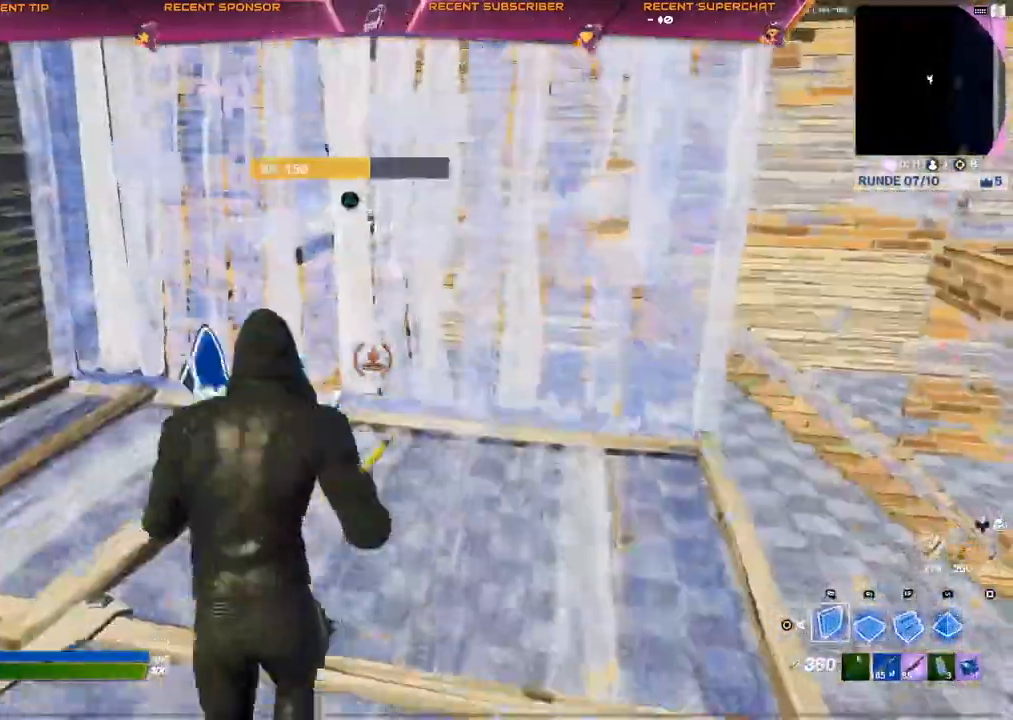
{"dt_ms": 500, "buttons": [], "left_stick": "up-left", "right_stick": "right"}
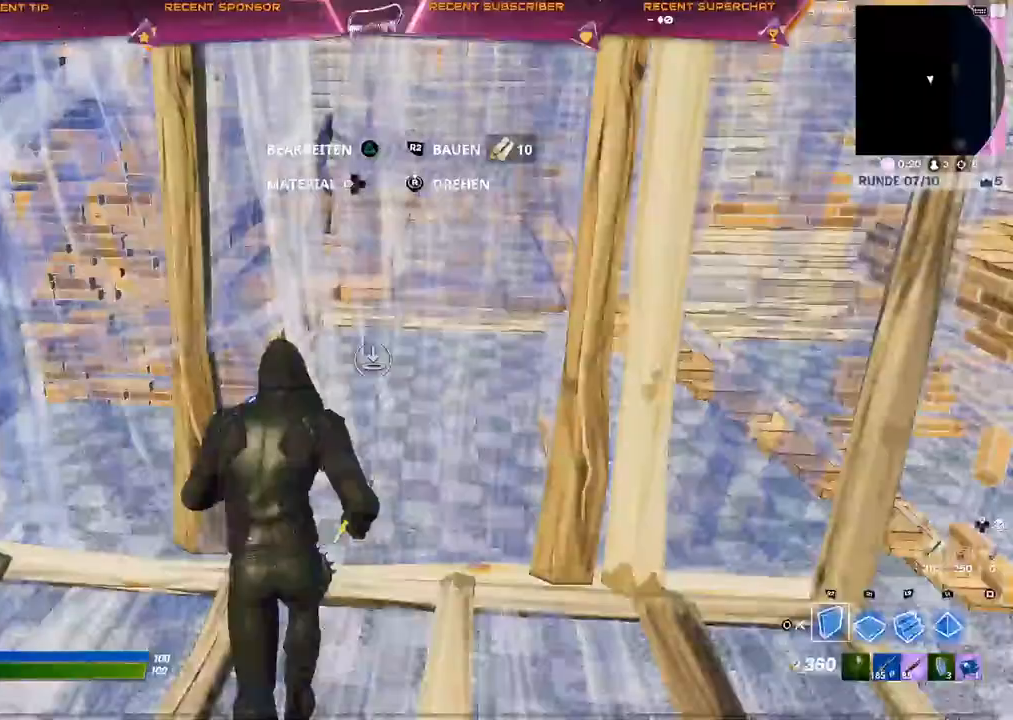
{"dt_ms": 500, "buttons": [], "left_stick": "up-left", "right_stick": "center", "events": [[150, "R1", "down"], [200, "R1", "up"], [233, "R2", "down"], [267, "right_stick", "up-left"], [367, "right_stick", "center"], [433, "CIRCLE", "down"], [467, "R2", "up"], [500, "CIRCLE", "up"]]}
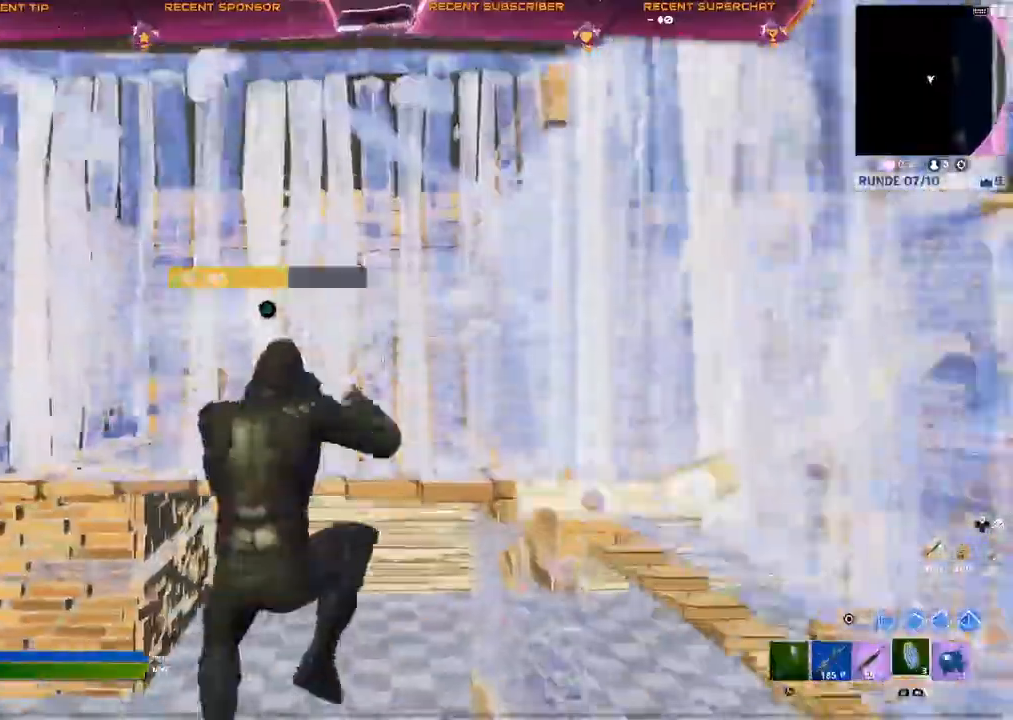
{"dt_ms": 500, "buttons": ["CIRCLE", "L1"], "left_stick": "up-left", "right_stick": "center", "events": [[300, "right_stick", "up-left"], [383, "L1", "down"], [400, "right_stick", "center"], [500, "CIRCLE", "down"]]}